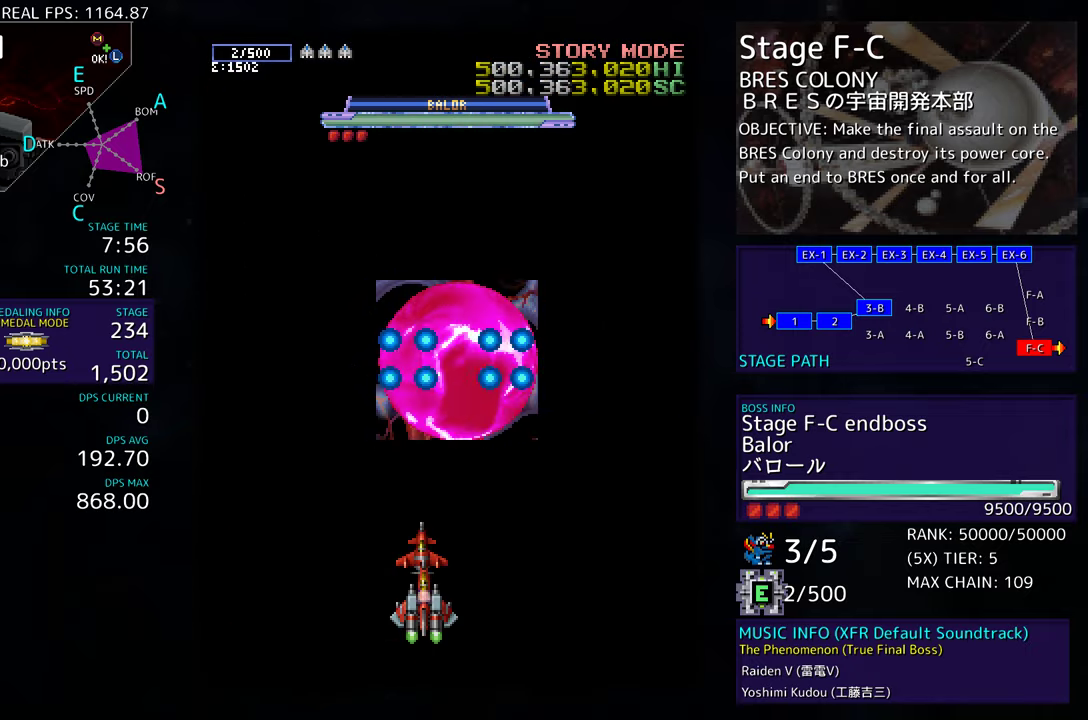
Gameplay with a controller; each line is a JSON object with the inputs held at the frame after it. "events" lists button and stick changes between this image and that frame as [ms after this image, input, new state], when the widget could be followed in between. Not read: L3 R3 other_buttons.
{"buttons": ["DPAD_DOWN"], "events": [[433, "DPAD_DOWN", "down"]]}
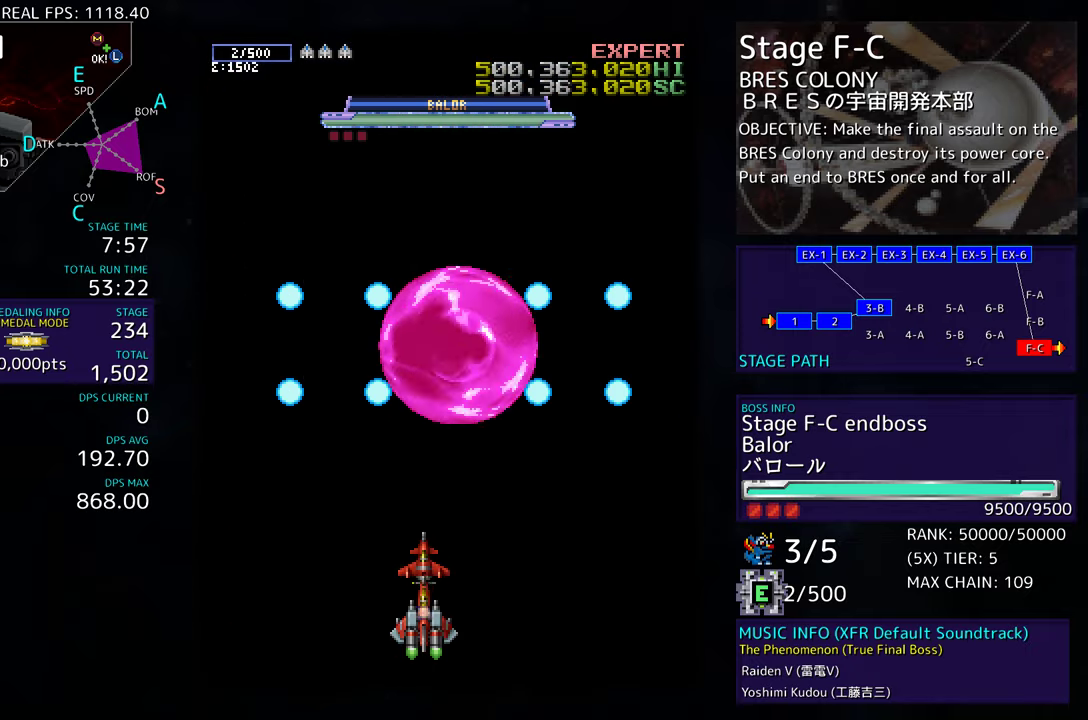
{"buttons": ["DPAD_UP", "DPAD_LEFT"], "events": [[83, "DPAD_LEFT", "down"], [133, "DPAD_LEFT", "up"], [167, "DPAD_RIGHT", "down"], [250, "DPAD_RIGHT", "up"], [267, "DPAD_DOWN", "up"], [267, "DPAD_LEFT", "down"], [283, "DPAD_UP", "down"]]}
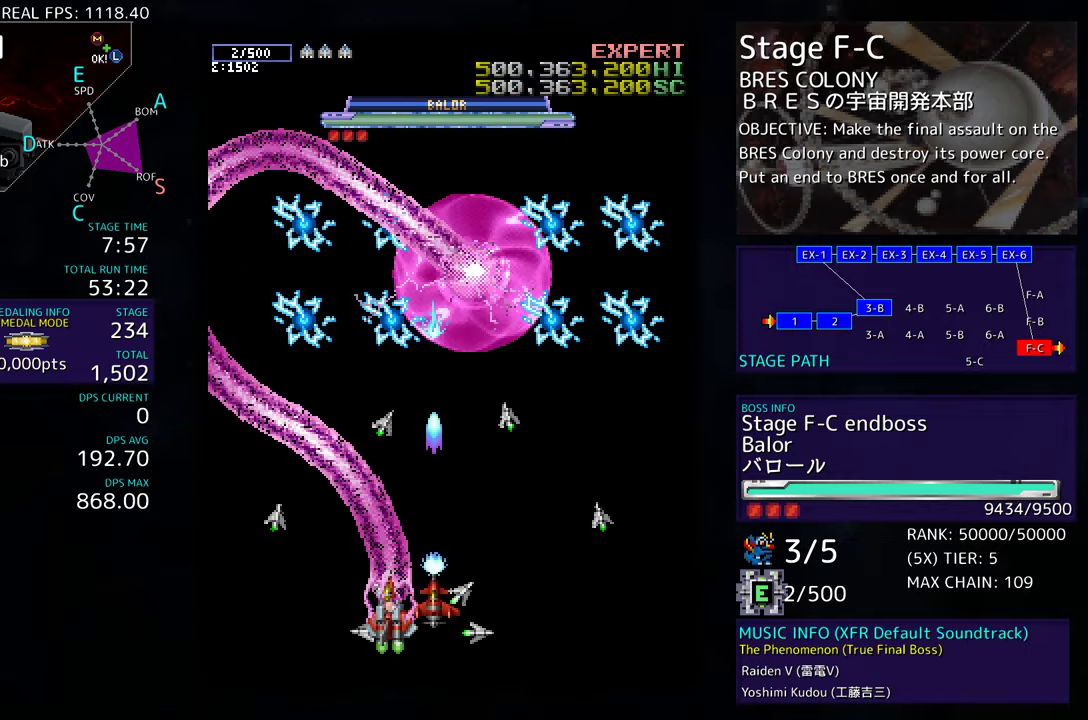
{"buttons": ["DPAD_DOWN", "DPAD_RIGHT"], "events": [[350, "DPAD_UP", "up"], [367, "DPAD_UP", "down"], [400, "DPAD_UP", "up"], [433, "DPAD_DOWN", "down"], [467, "DPAD_LEFT", "up"], [500, "DPAD_RIGHT", "down"]]}
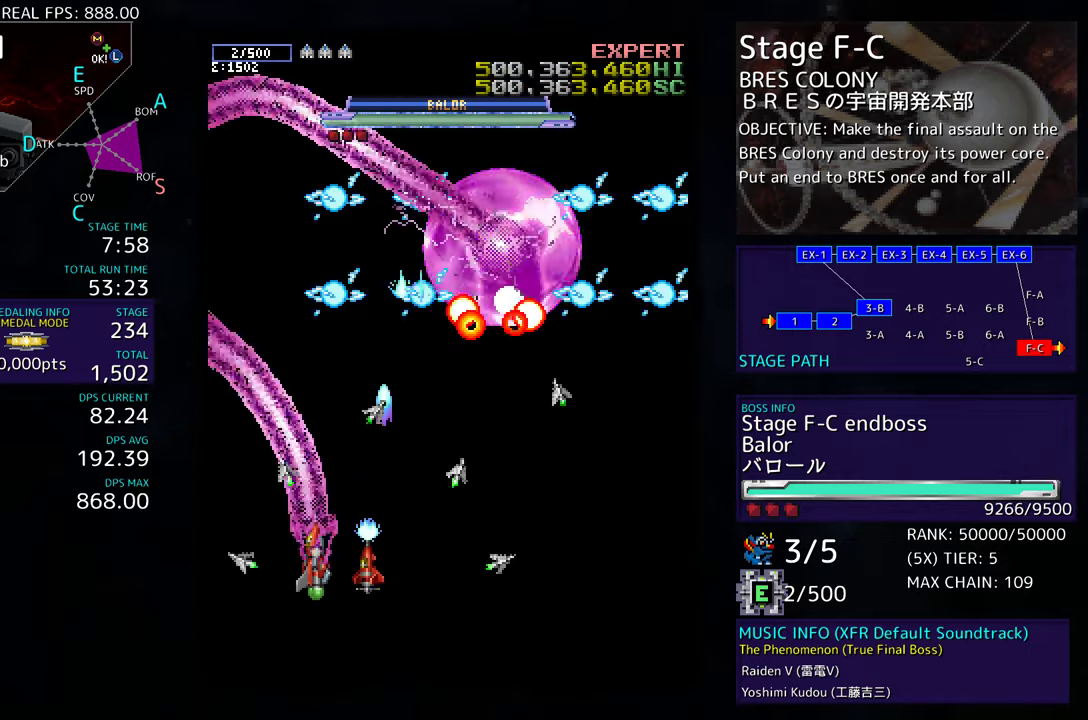
{"buttons": [], "events": [[100, "DPAD_DOWN", "up"], [117, "DPAD_RIGHT", "up"]]}
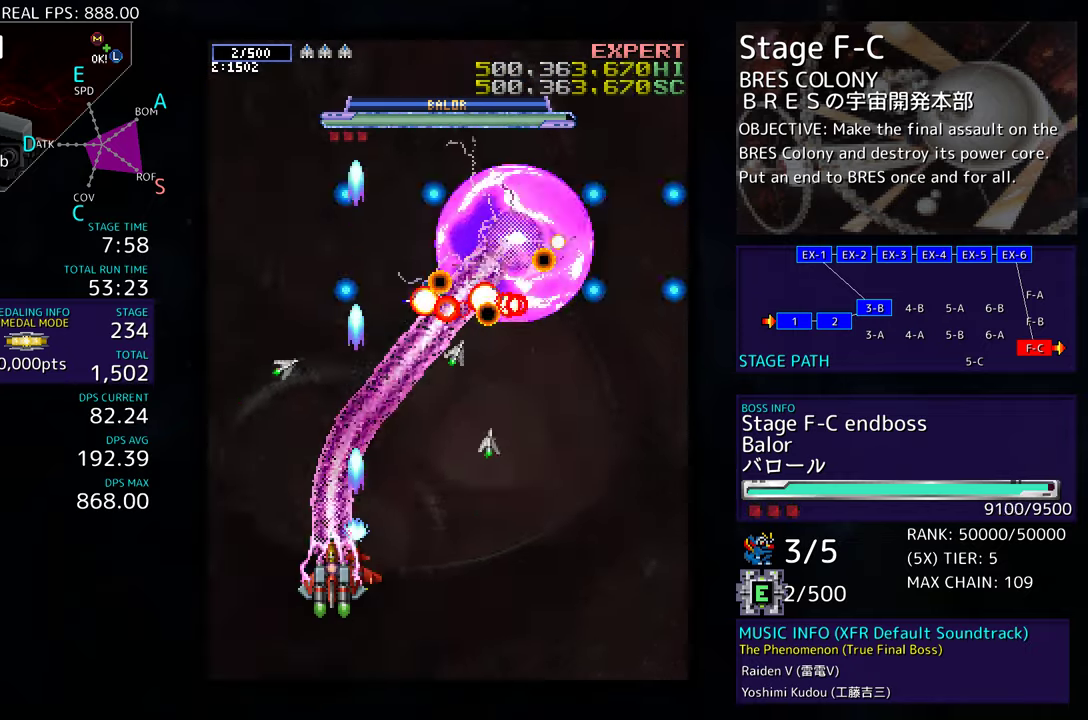
{"buttons": [], "events": [[233, "DPAD_DOWN", "down"], [233, "DPAD_RIGHT", "down"], [417, "DPAD_DOWN", "up"], [433, "DPAD_RIGHT", "up"]]}
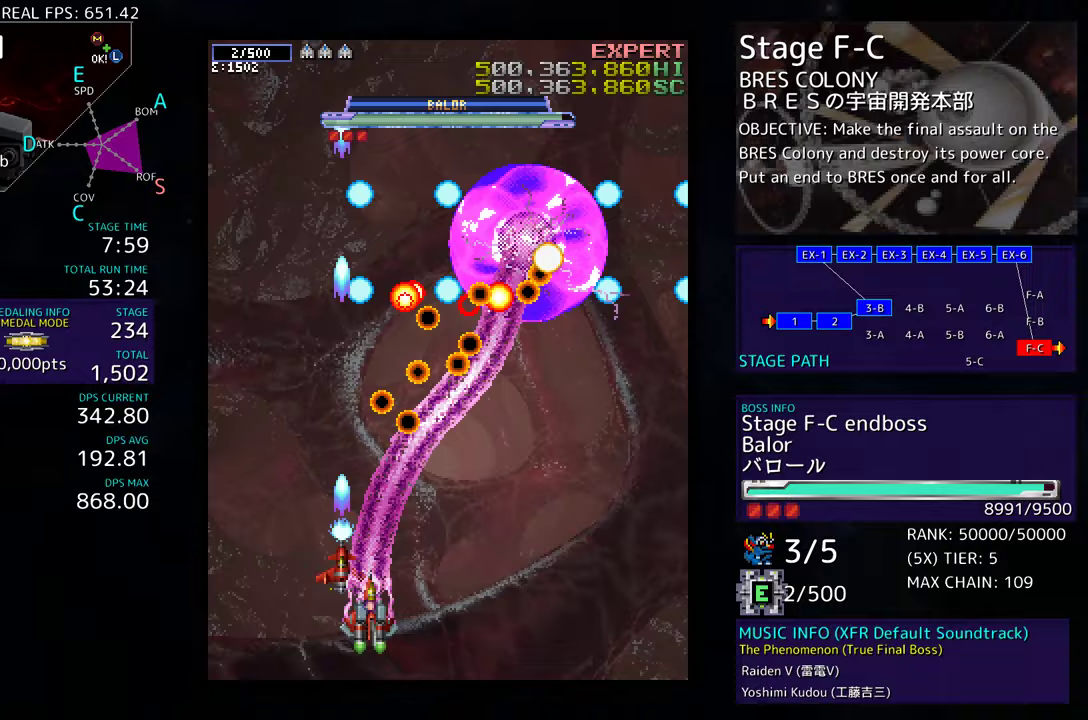
{"buttons": ["DPAD_UP", "DPAD_RIGHT"], "events": [[50, "DPAD_DOWN", "down"], [50, "DPAD_RIGHT", "down"], [217, "DPAD_DOWN", "up"], [433, "DPAD_UP", "down"]]}
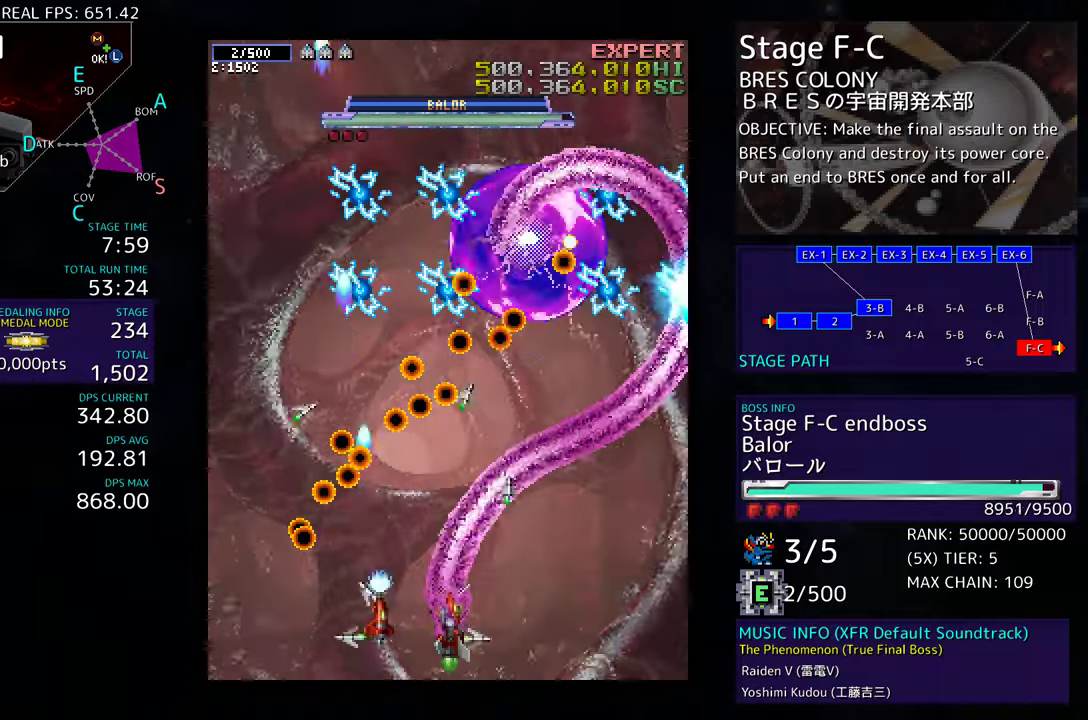
{"buttons": ["DPAD_UP", "DPAD_RIGHT"], "events": [[117, "DPAD_UP", "up"], [217, "DPAD_RIGHT", "up"], [333, "DPAD_RIGHT", "down"], [450, "DPAD_UP", "down"]]}
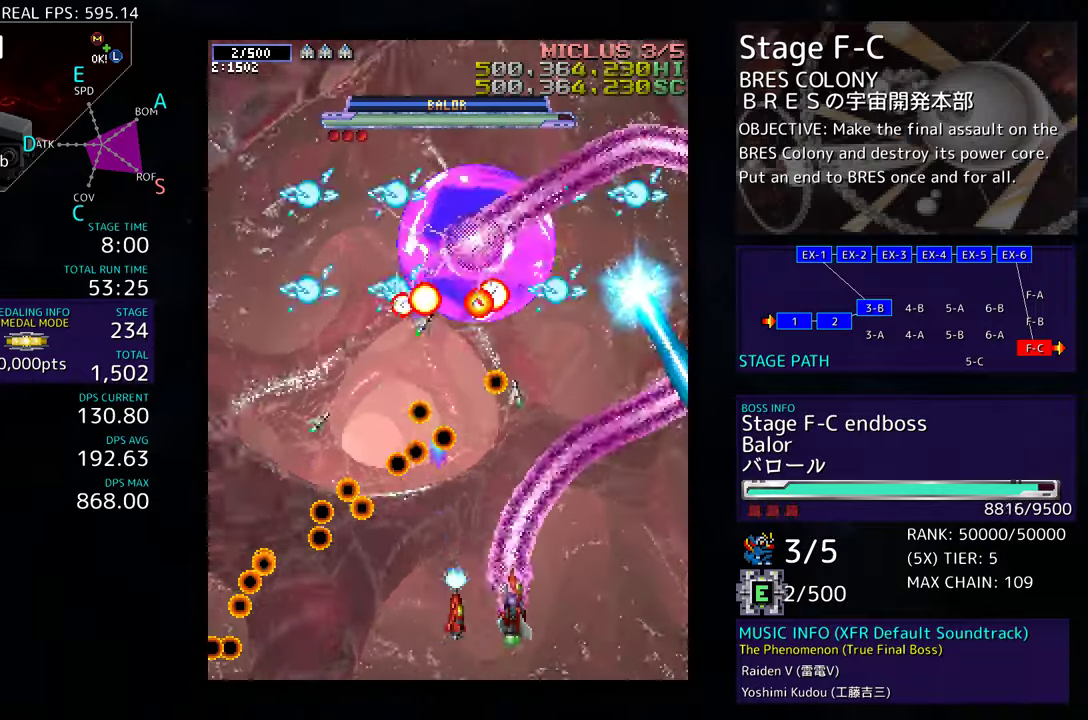
{"buttons": ["DPAD_UP"], "events": [[100, "DPAD_UP", "up"], [117, "DPAD_RIGHT", "up"], [267, "DPAD_DOWN", "down"], [267, "DPAD_RIGHT", "down"], [383, "DPAD_DOWN", "up"], [417, "DPAD_UP", "down"], [500, "DPAD_RIGHT", "up"]]}
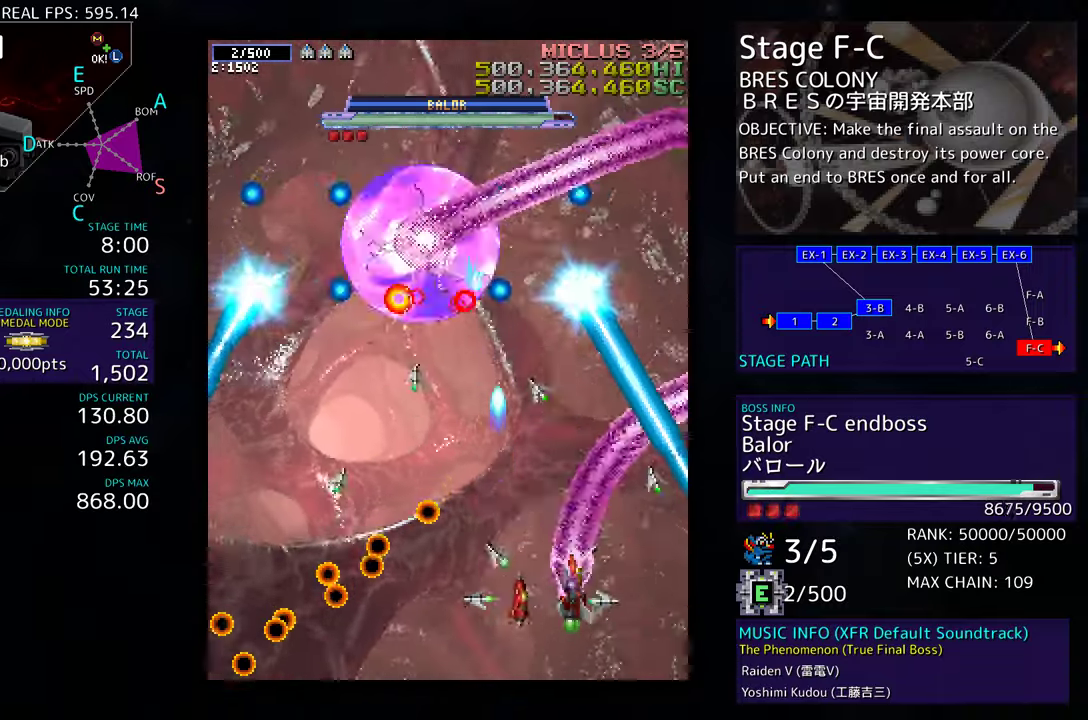
{"buttons": ["DPAD_DOWN", "DPAD_LEFT"], "events": [[100, "DPAD_LEFT", "down"], [167, "DPAD_UP", "up"], [200, "DPAD_LEFT", "up"], [367, "DPAD_DOWN", "down"], [367, "DPAD_LEFT", "down"]]}
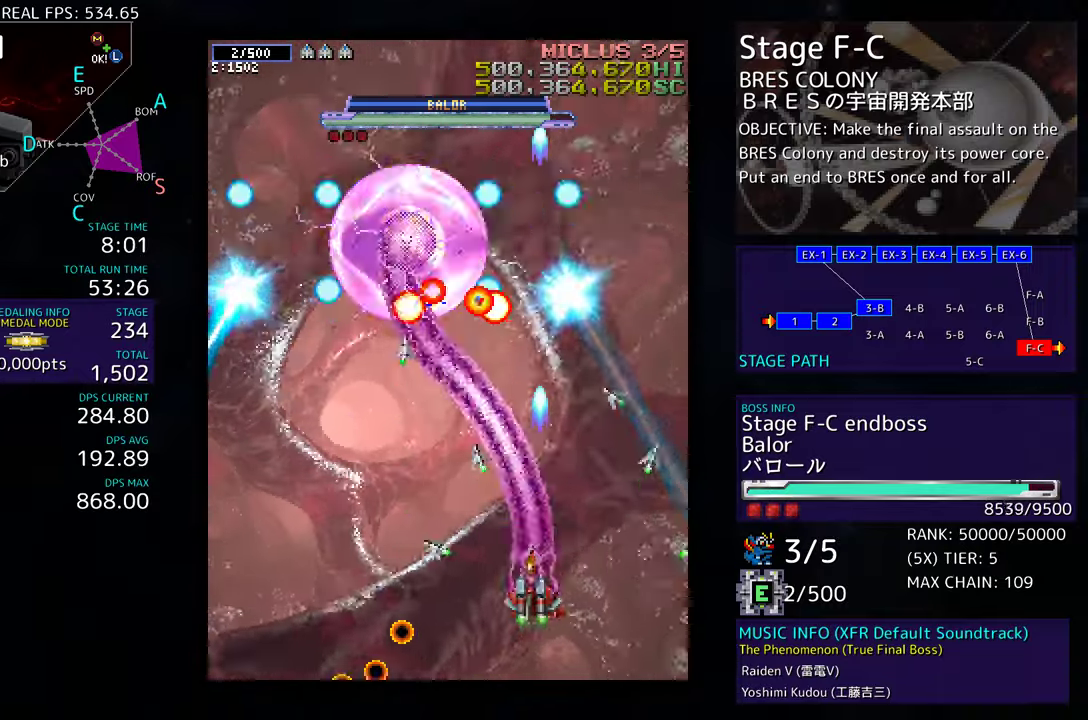
{"buttons": ["DPAD_DOWN", "DPAD_LEFT"], "events": [[250, "DPAD_DOWN", "up"], [317, "DPAD_LEFT", "up"], [500, "DPAD_DOWN", "down"], [500, "DPAD_LEFT", "down"]]}
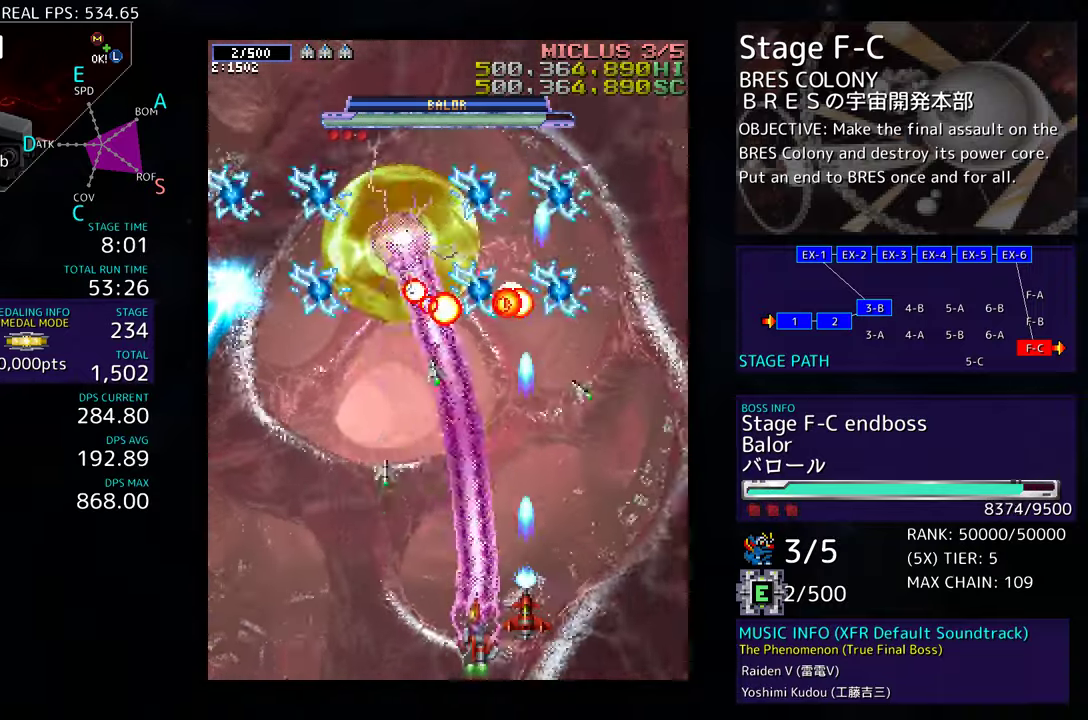
{"buttons": [], "events": [[183, "DPAD_DOWN", "up"], [367, "DPAD_LEFT", "up"]]}
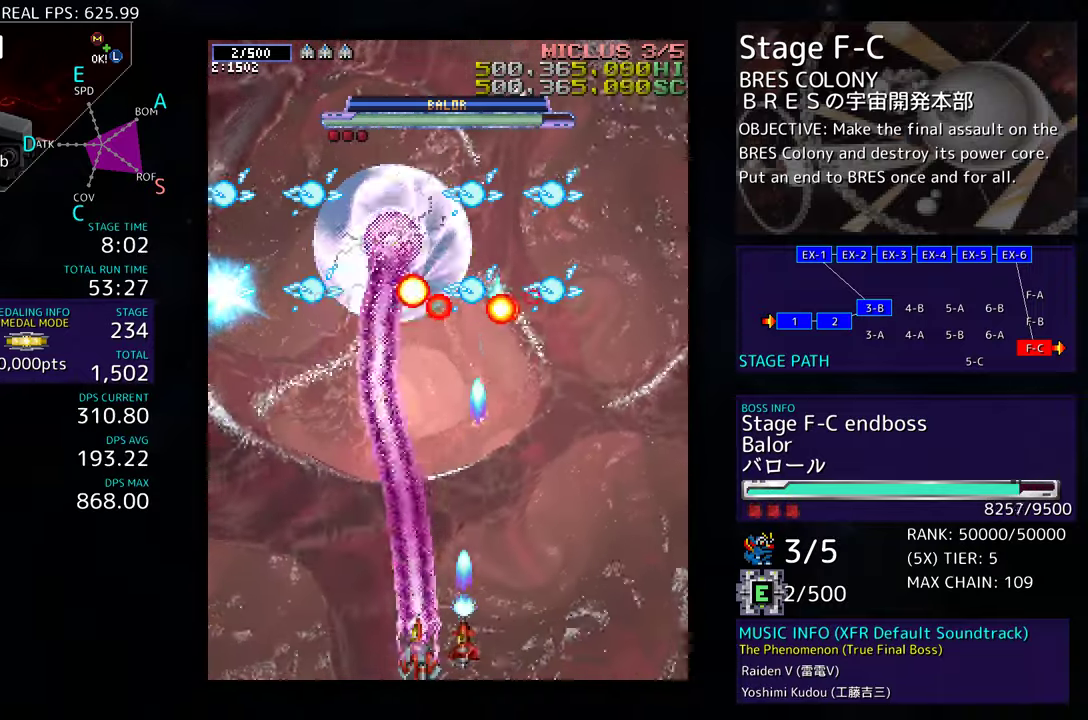
{"buttons": ["DPAD_LEFT"], "events": [[167, "DPAD_LEFT", "down"], [317, "DPAD_LEFT", "up"], [450, "DPAD_LEFT", "down"]]}
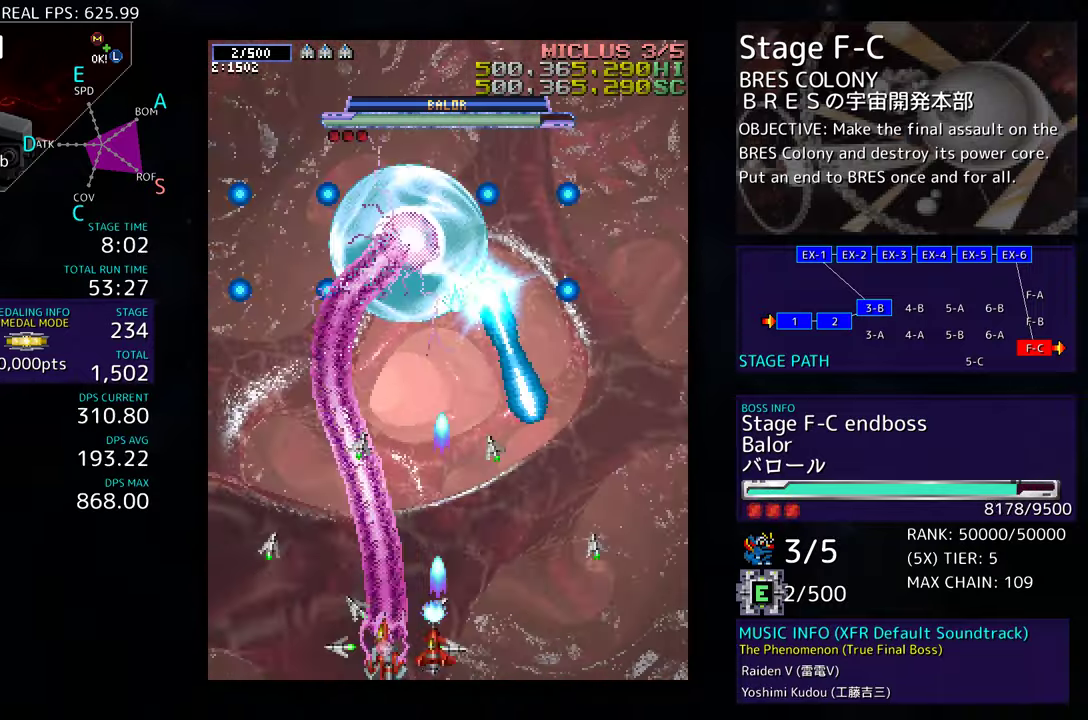
{"buttons": ["DPAD_RIGHT"], "events": [[67, "DPAD_LEFT", "up"], [217, "DPAD_LEFT", "down"], [300, "DPAD_UP", "down"], [400, "DPAD_LEFT", "up"], [433, "DPAD_RIGHT", "down"], [450, "DPAD_UP", "up"]]}
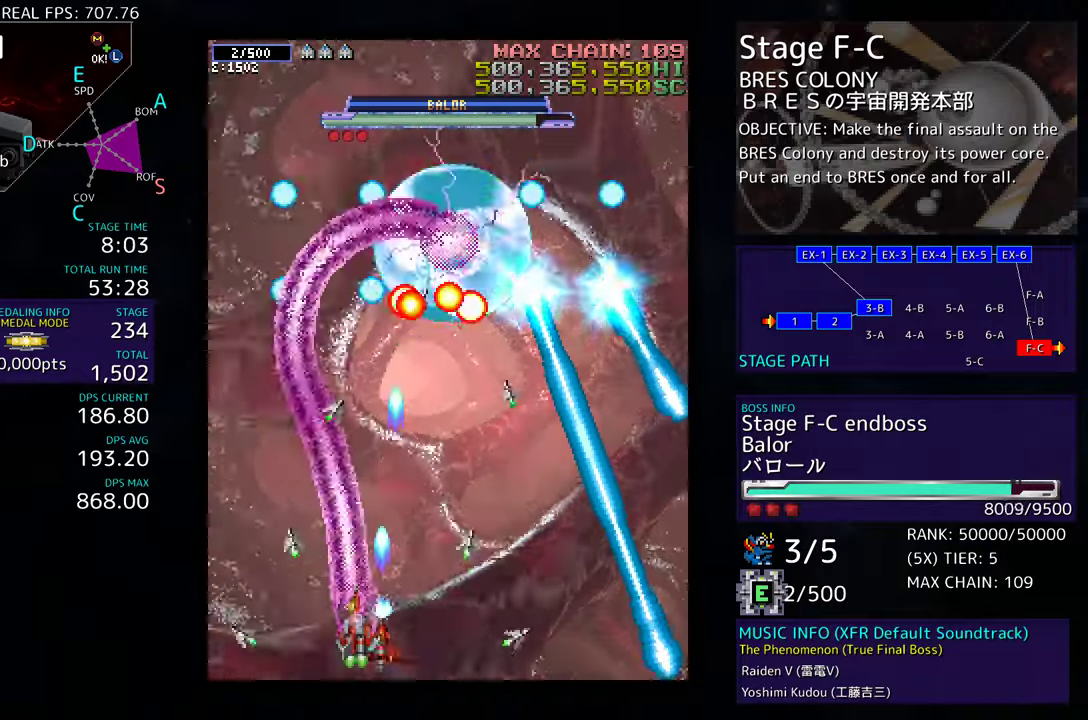
{"buttons": ["DPAD_UP", "DPAD_RIGHT"], "events": [[100, "DPAD_DOWN", "down"], [217, "DPAD_DOWN", "up"], [283, "DPAD_RIGHT", "up"], [417, "DPAD_RIGHT", "down"], [467, "DPAD_UP", "down"]]}
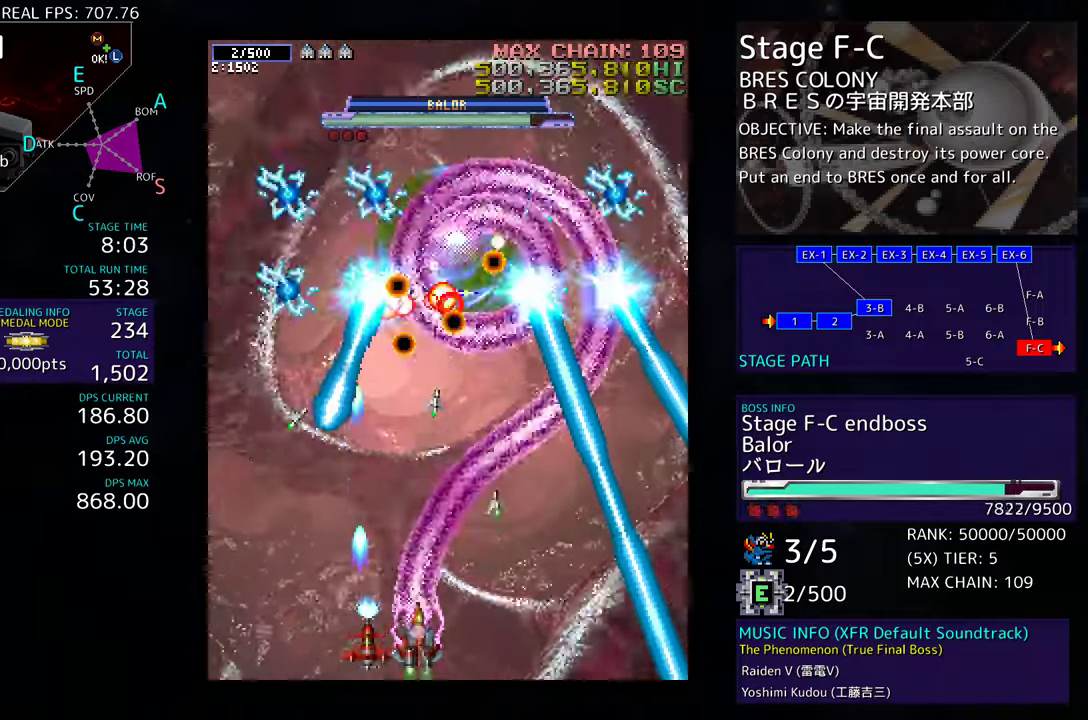
{"buttons": ["DPAD_DOWN"], "events": [[183, "DPAD_UP", "up"], [267, "DPAD_RIGHT", "up"], [400, "DPAD_DOWN", "down"], [400, "DPAD_RIGHT", "down"], [500, "DPAD_RIGHT", "up"]]}
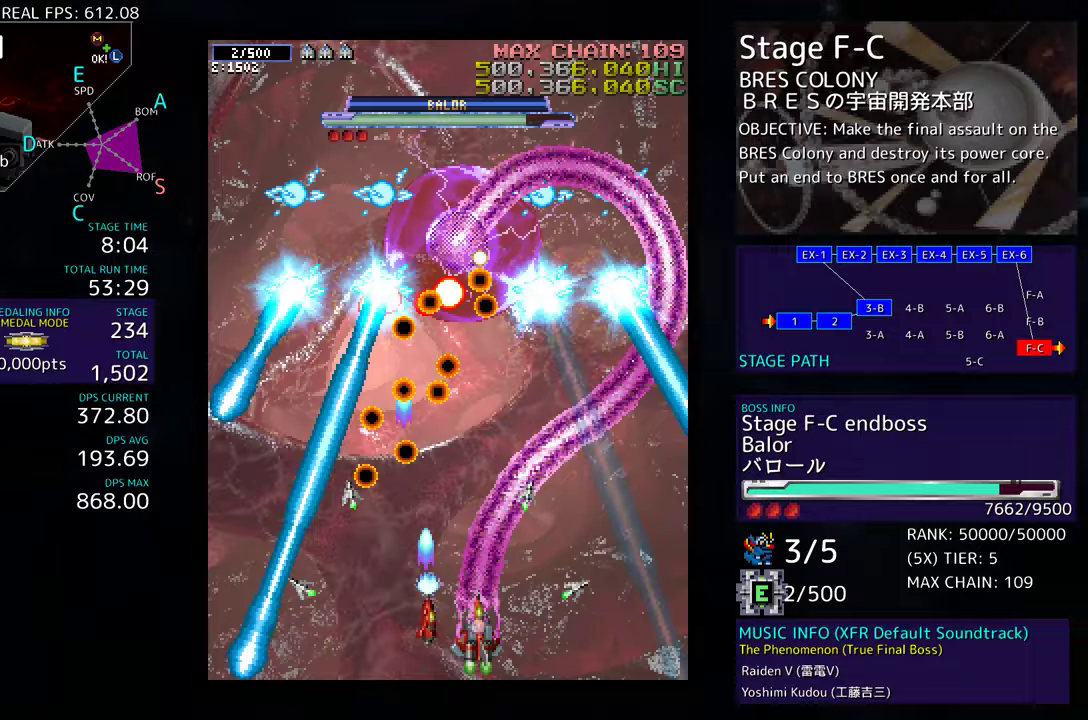
{"buttons": ["DPAD_RIGHT"], "events": [[33, "DPAD_DOWN", "up"], [183, "DPAD_RIGHT", "down"], [200, "DPAD_DOWN", "down"], [283, "DPAD_DOWN", "up"], [300, "DPAD_RIGHT", "up"], [417, "DPAD_RIGHT", "down"]]}
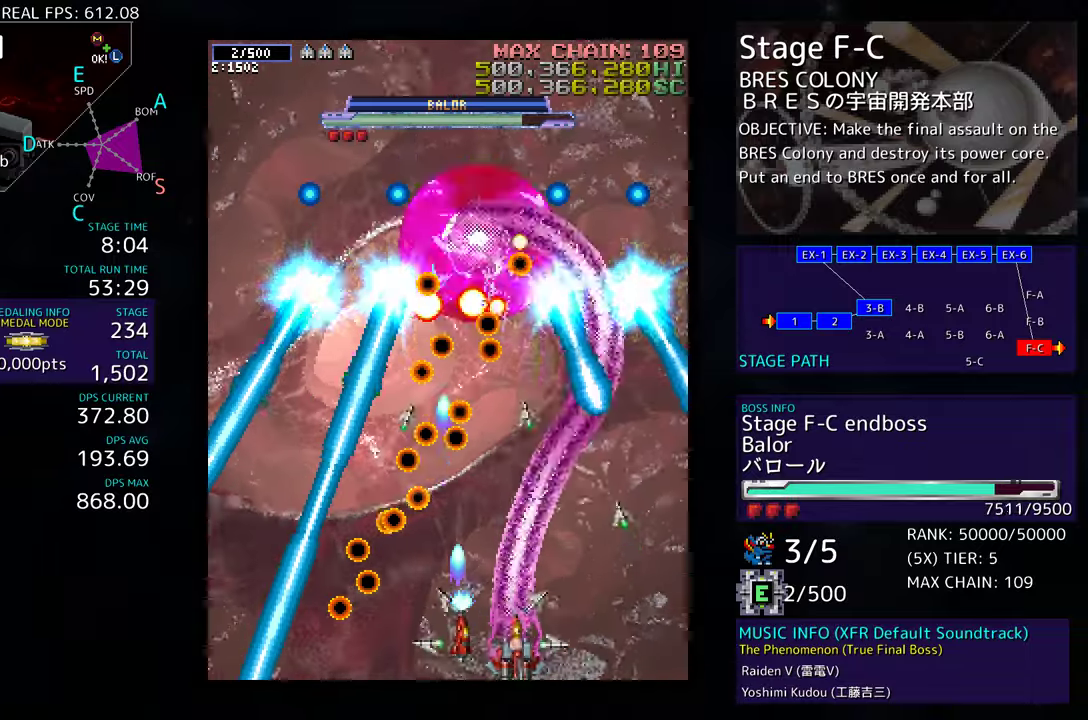
{"buttons": [], "events": [[17, "DPAD_RIGHT", "up"], [167, "DPAD_DOWN", "down"], [167, "DPAD_RIGHT", "down"], [233, "DPAD_DOWN", "up"], [233, "DPAD_RIGHT", "up"], [400, "DPAD_RIGHT", "down"], [467, "DPAD_RIGHT", "up"]]}
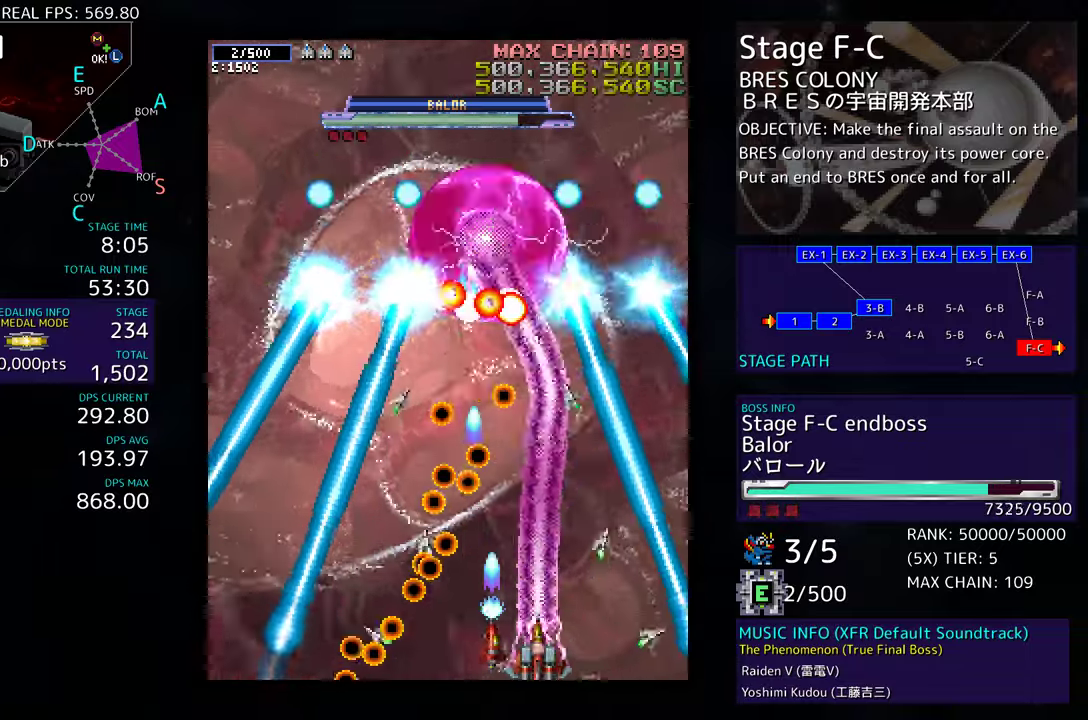
{"buttons": ["DPAD_UP"], "events": [[83, "DPAD_RIGHT", "down"], [167, "DPAD_RIGHT", "up"], [283, "DPAD_UP", "down"]]}
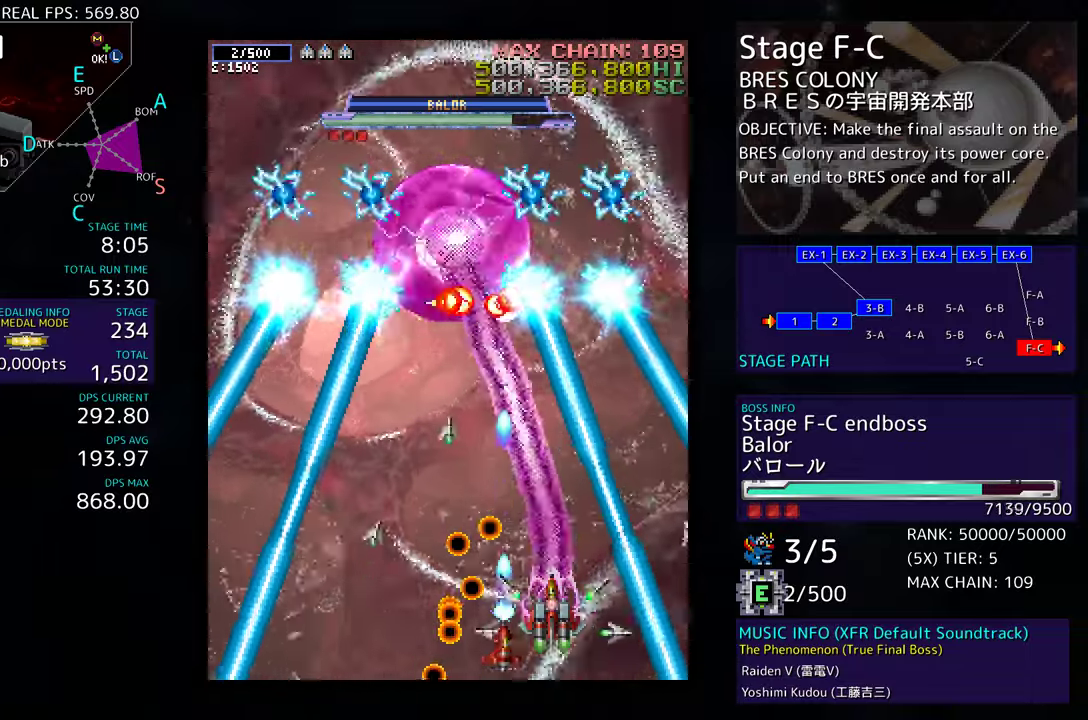
{"buttons": ["DPAD_LEFT"], "events": [[183, "DPAD_LEFT", "down"], [317, "DPAD_UP", "up"], [333, "DPAD_DOWN", "down"], [333, "DPAD_LEFT", "up"], [417, "DPAD_LEFT", "down"], [483, "DPAD_DOWN", "up"]]}
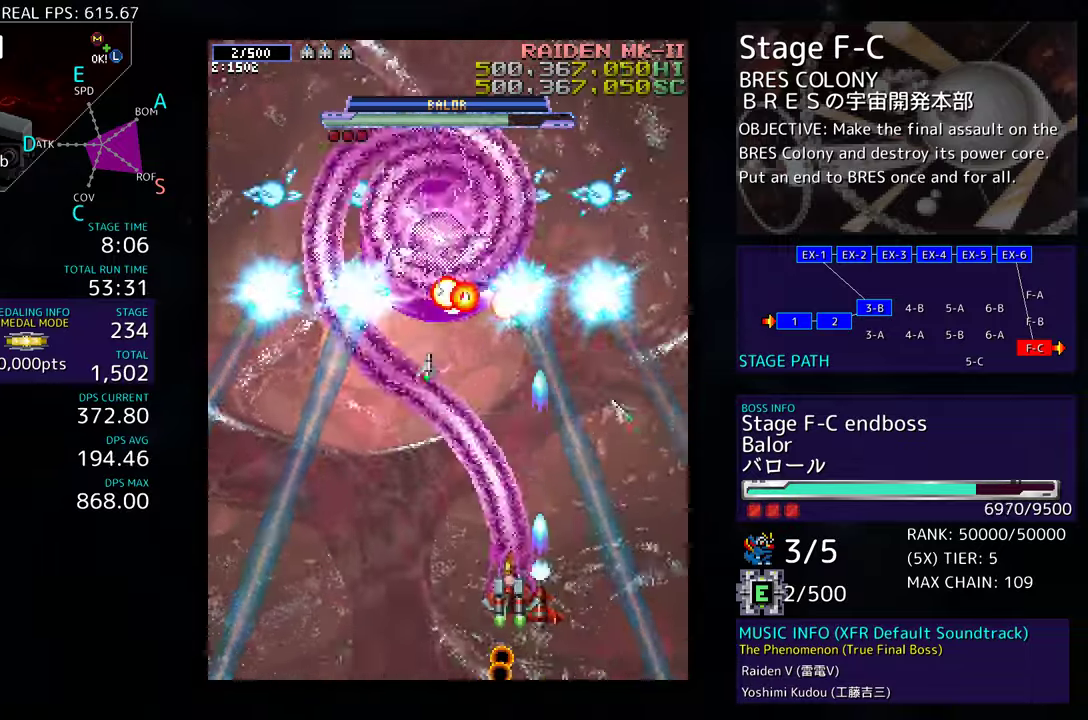
{"buttons": ["DPAD_LEFT"], "events": [[33, "DPAD_DOWN", "down"], [83, "DPAD_LEFT", "up"], [300, "DPAD_LEFT", "down"], [417, "DPAD_DOWN", "up"]]}
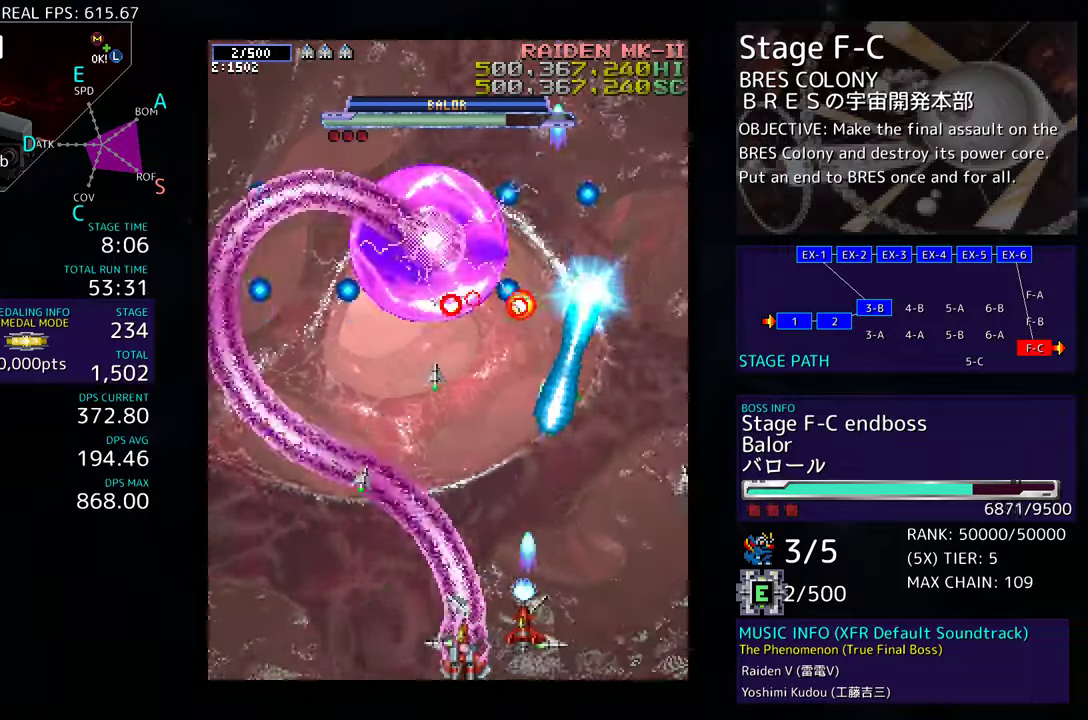
{"buttons": ["DPAD_UP", "DPAD_LEFT"], "events": [[417, "DPAD_UP", "down"]]}
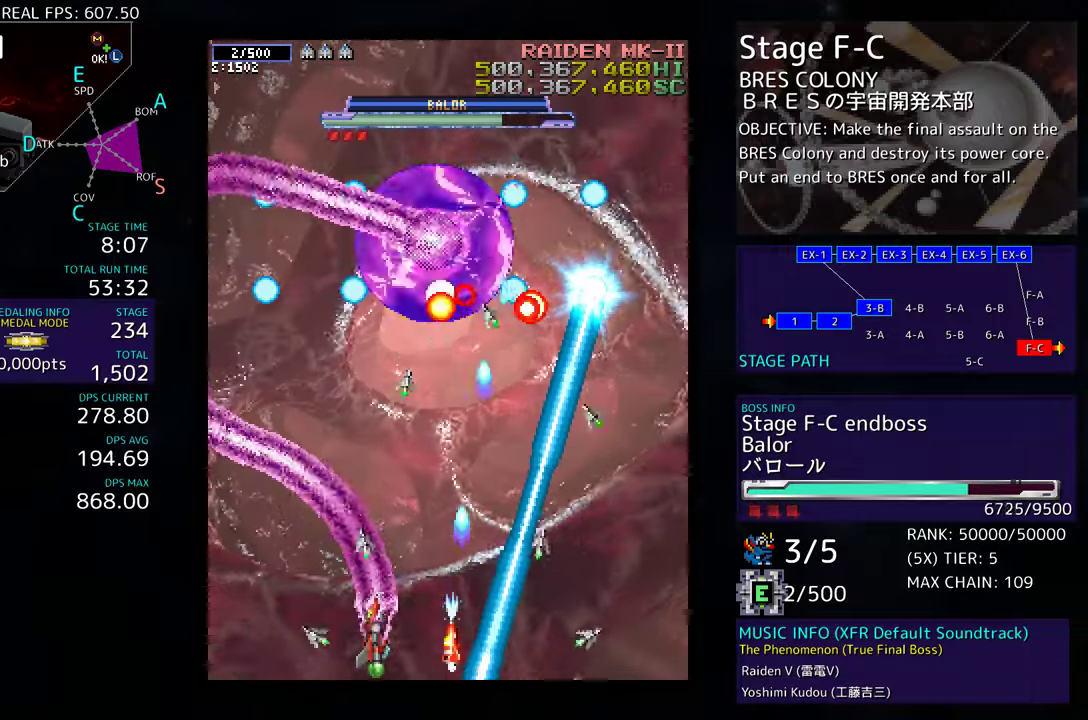
{"buttons": ["DPAD_DOWN", "DPAD_RIGHT"], "events": [[267, "DPAD_UP", "up"], [283, "DPAD_DOWN", "down"], [283, "DPAD_LEFT", "up"], [283, "DPAD_RIGHT", "down"]]}
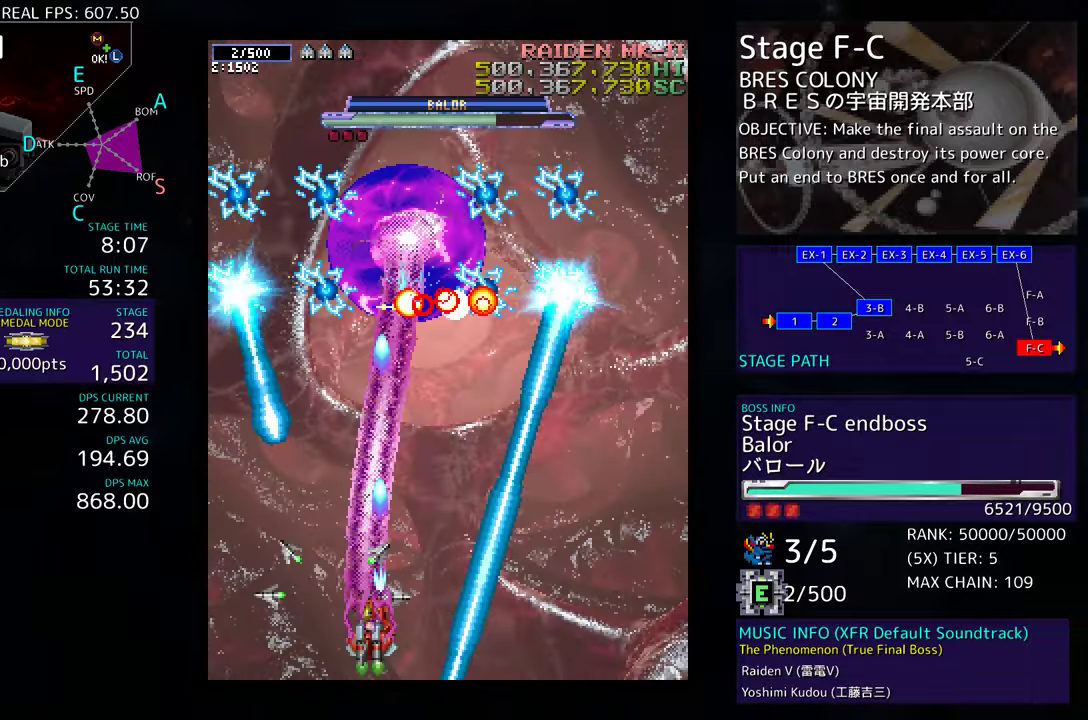
{"buttons": [], "events": [[50, "DPAD_DOWN", "up"], [50, "DPAD_RIGHT", "up"], [133, "DPAD_RIGHT", "down"], [283, "DPAD_UP", "down"], [317, "DPAD_RIGHT", "up"], [450, "DPAD_UP", "up"]]}
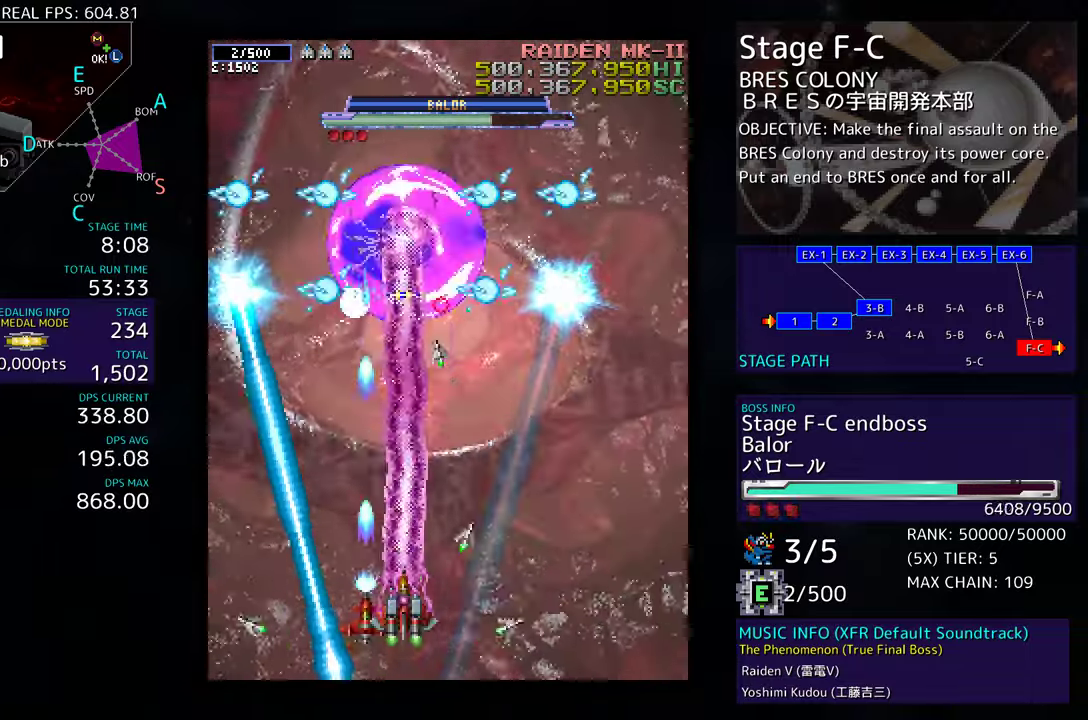
{"buttons": ["DPAD_DOWN", "DPAD_RIGHT"], "events": [[33, "DPAD_RIGHT", "down"], [83, "DPAD_UP", "down"], [167, "DPAD_RIGHT", "up"], [183, "DPAD_UP", "up"], [283, "DPAD_DOWN", "down"], [283, "DPAD_RIGHT", "down"]]}
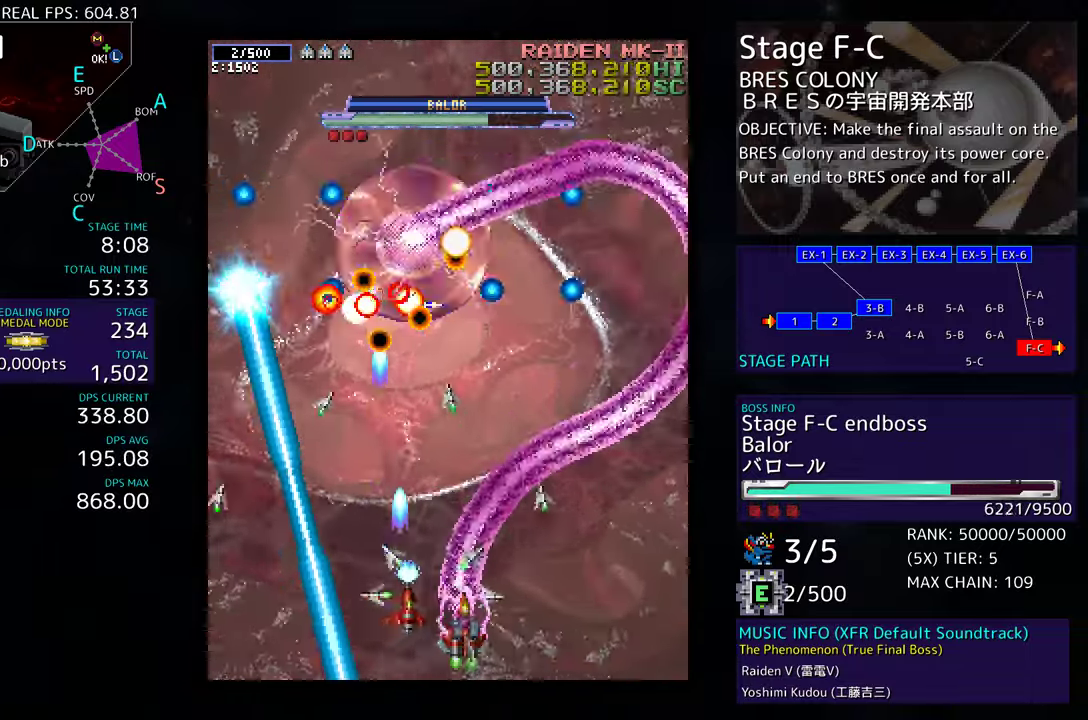
{"buttons": [], "events": [[283, "DPAD_DOWN", "up"], [283, "DPAD_RIGHT", "up"], [417, "DPAD_RIGHT", "down"], [500, "DPAD_RIGHT", "up"]]}
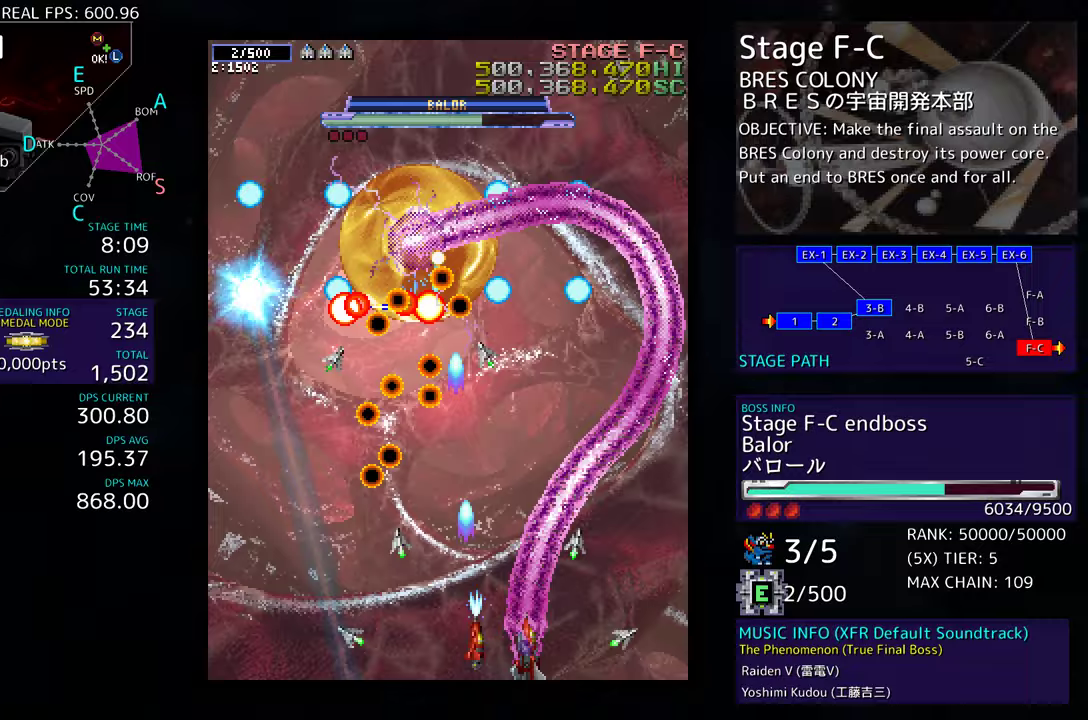
{"buttons": [], "events": [[100, "DPAD_RIGHT", "down"], [183, "DPAD_RIGHT", "up"], [300, "DPAD_RIGHT", "down"], [383, "DPAD_RIGHT", "up"]]}
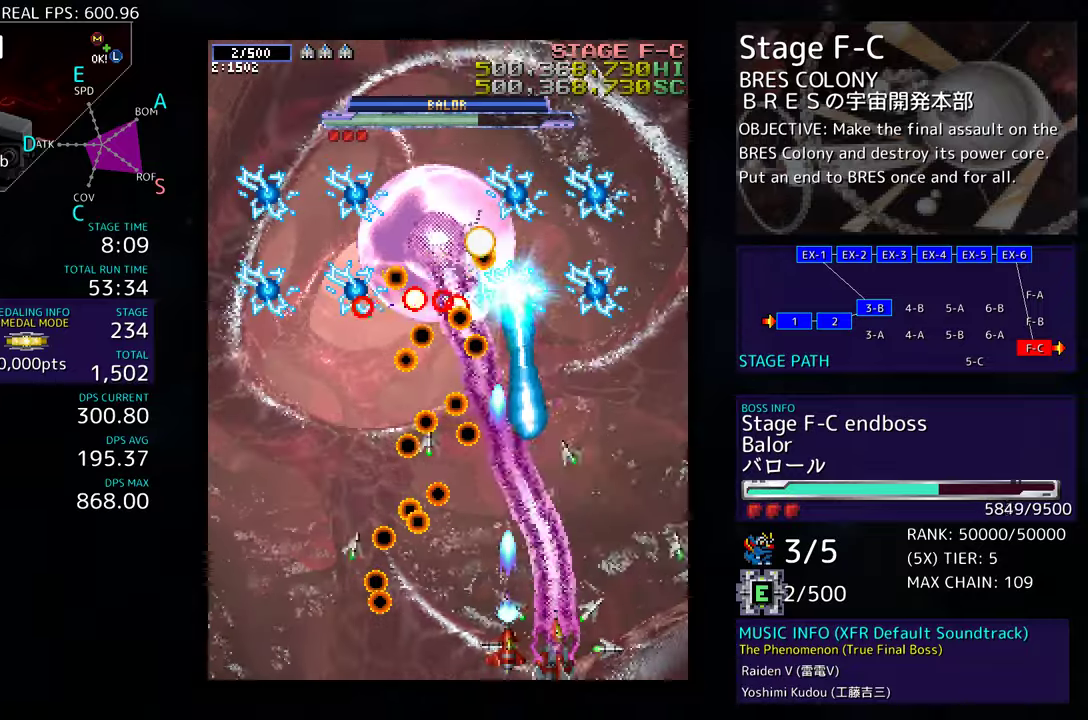
{"buttons": ["DPAD_RIGHT"], "events": [[117, "DPAD_RIGHT", "down"], [133, "DPAD_DOWN", "down"], [433, "DPAD_DOWN", "up"]]}